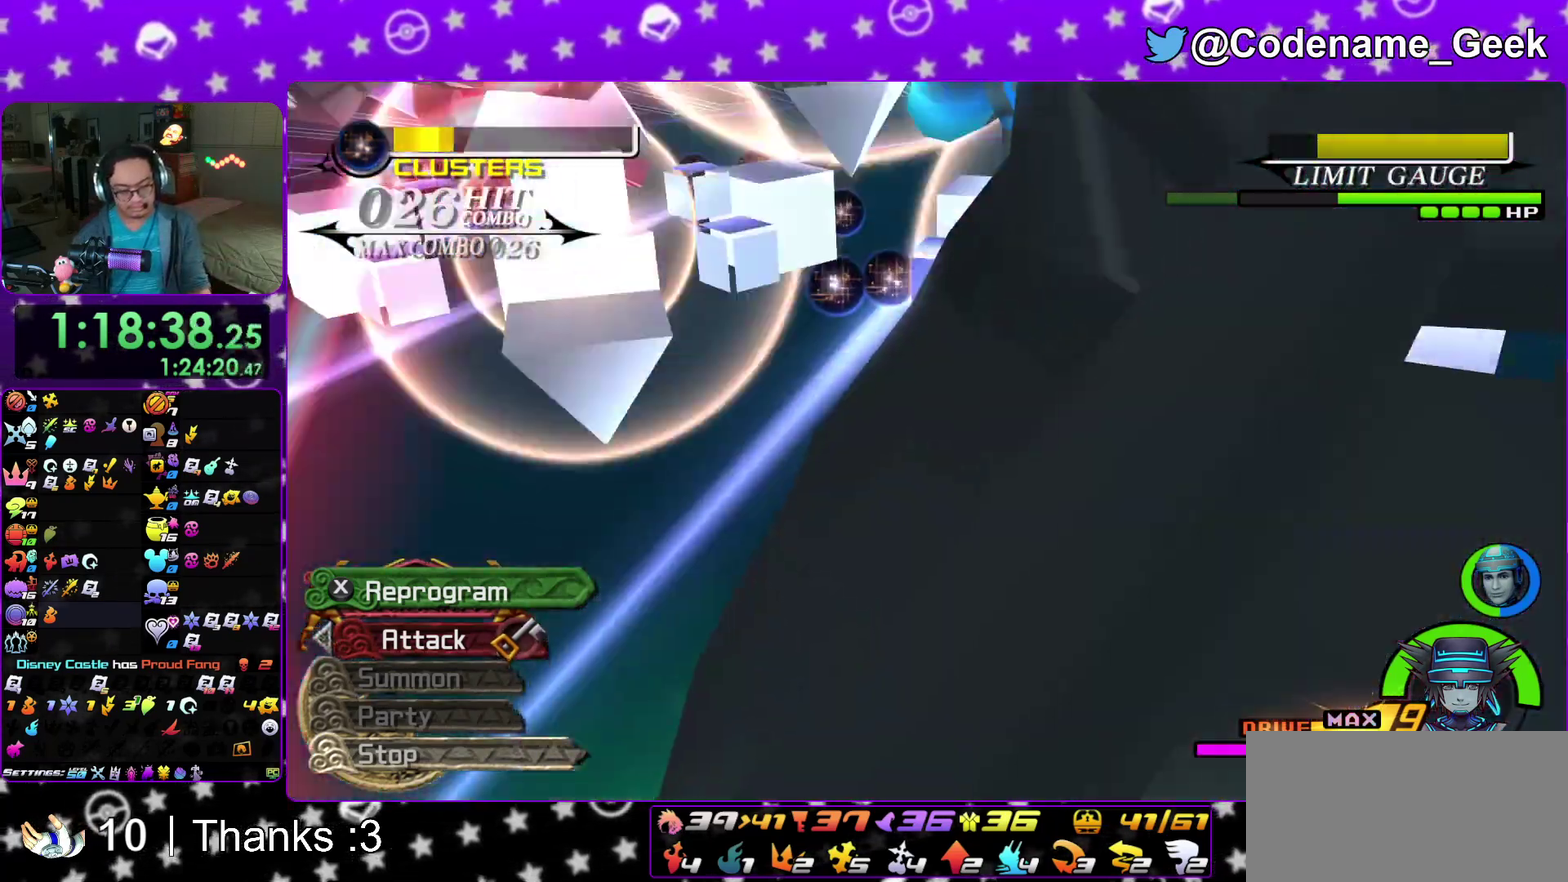
Gameplay with a controller (Nintendo layout); each line is a JSON object with the inputs held at the frame after it (dt_ms = milliseconds from this image to that frame). "events" lists button and stick changes between this image and that frame as [ms after this image, input, new state], when the widget could be followed in between. This overlay highlights the sticks when they move; stick clicks (L3 R3) are not distinguishable. Not read: HOME L3 R3 SELECT START.
{"dt_ms": 300, "buttons": [], "left_stick": "center", "right_stick": "center", "events": []}
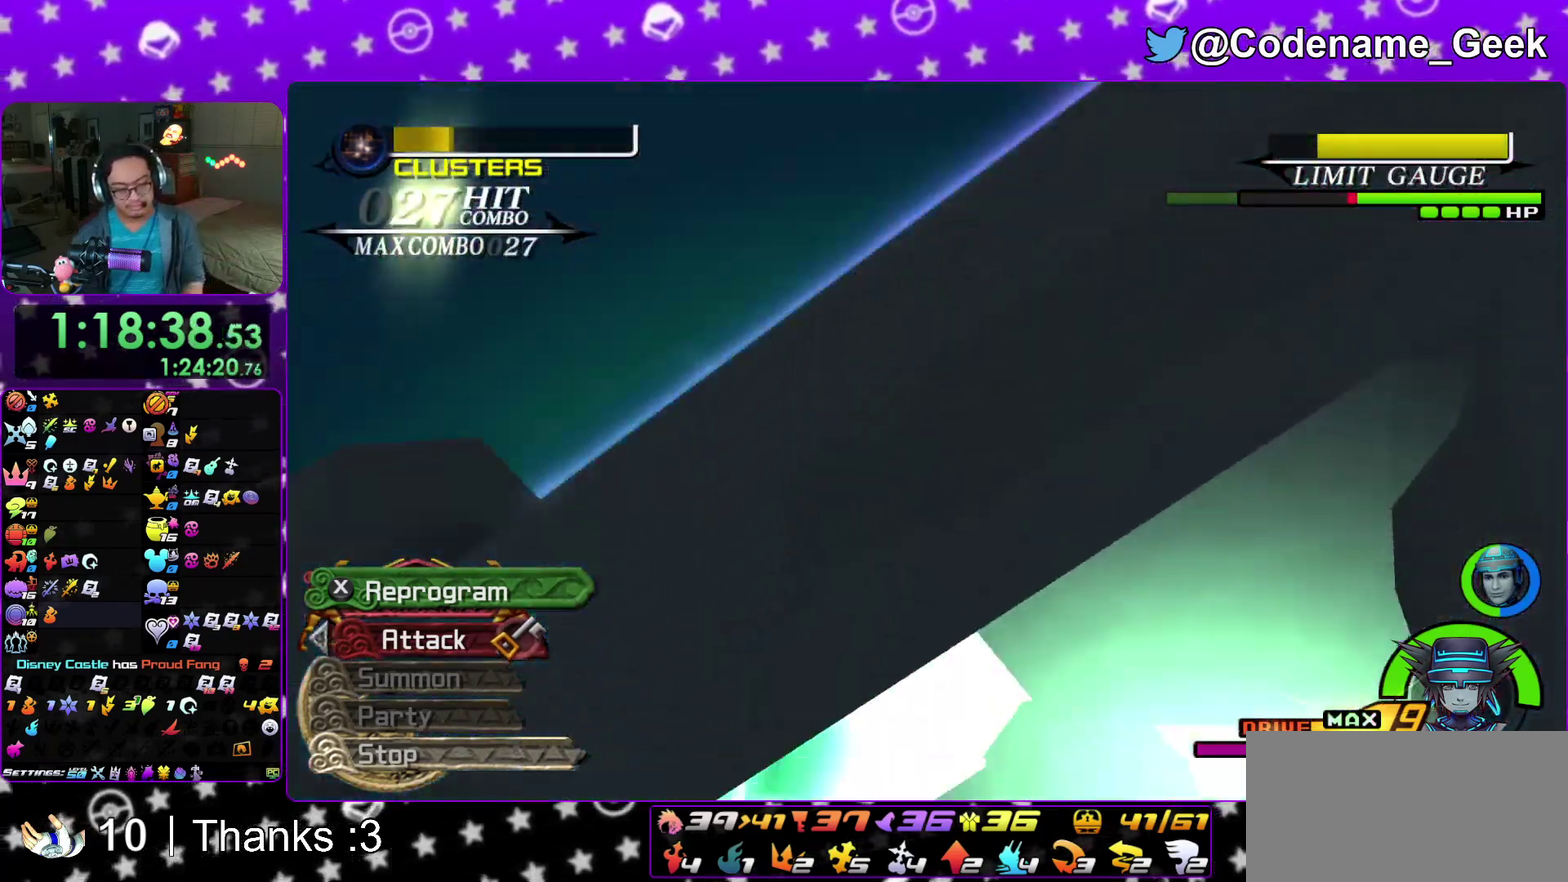
{"dt_ms": 700, "buttons": [], "left_stick": "center", "right_stick": "center", "events": []}
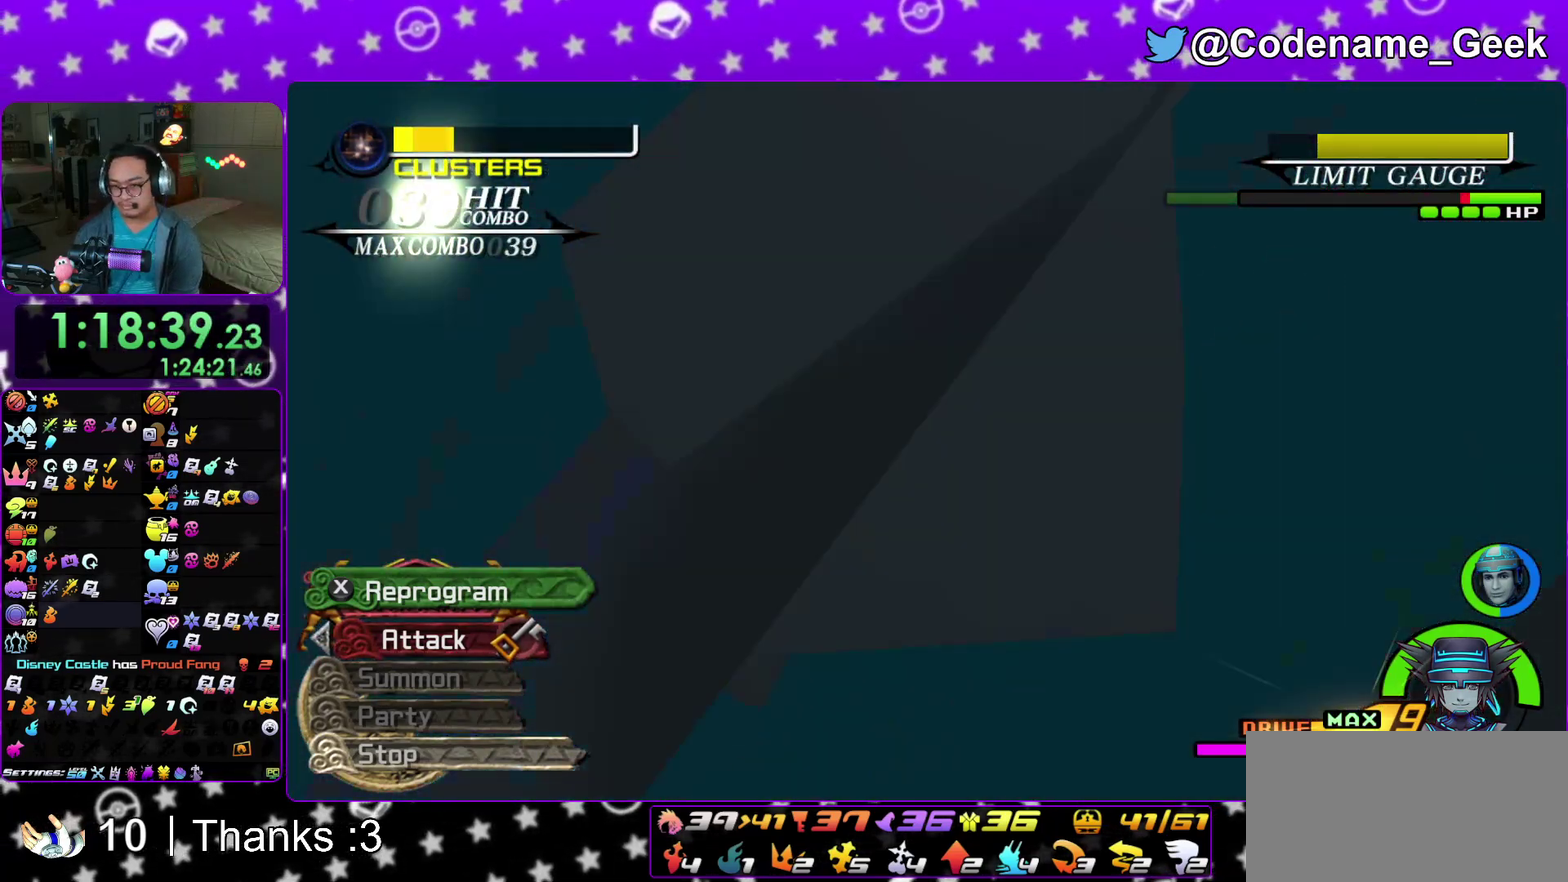
{"dt_ms": 500, "buttons": [], "left_stick": "down-right", "right_stick": "center"}
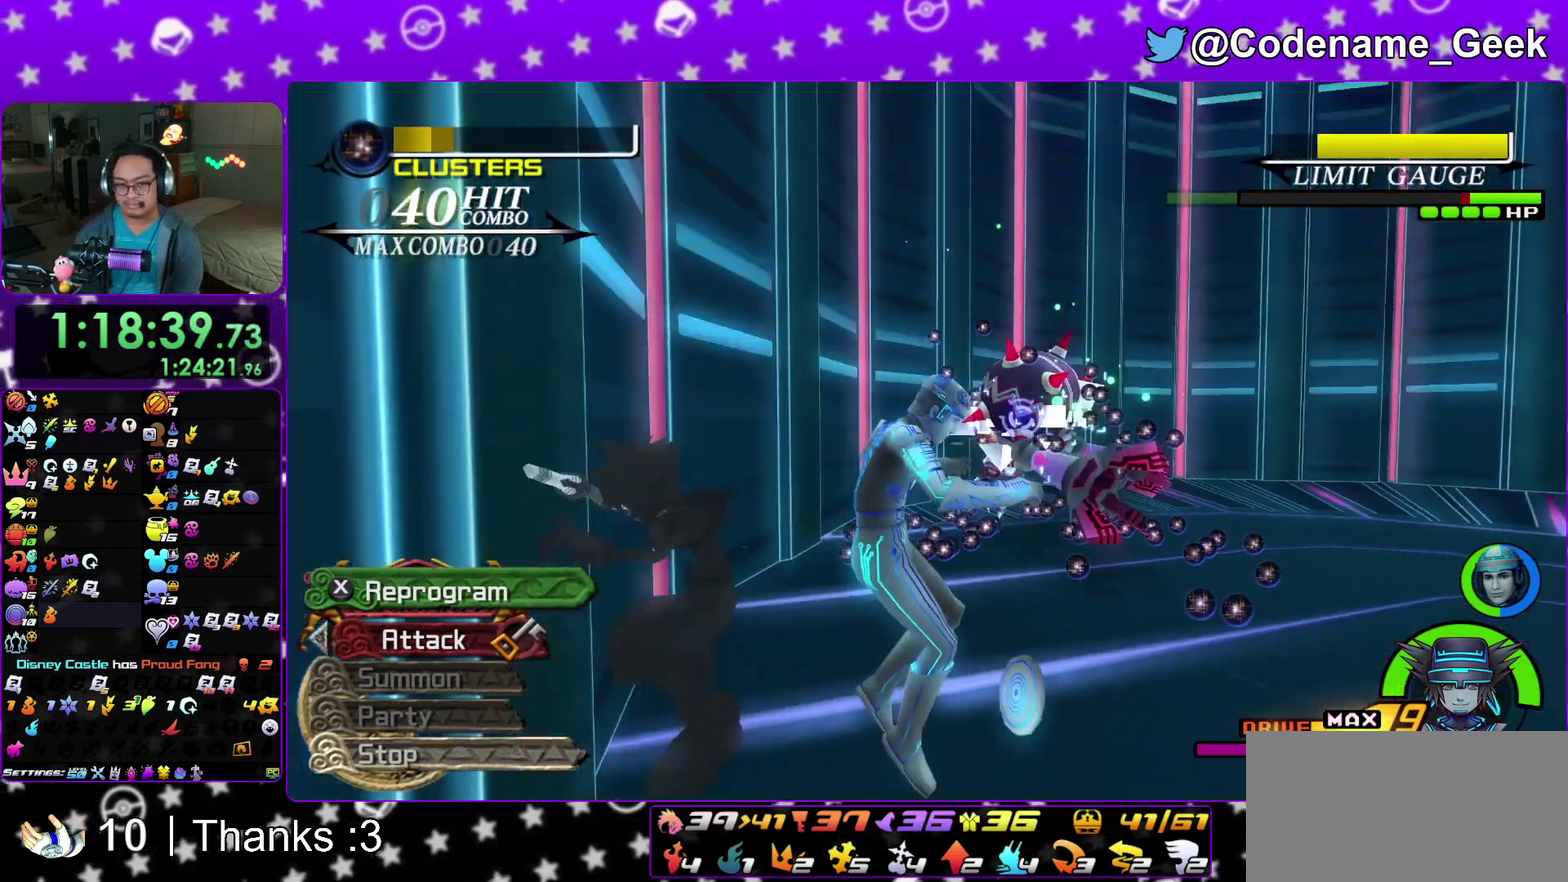
{"dt_ms": 500, "buttons": [], "left_stick": "right", "right_stick": "center"}
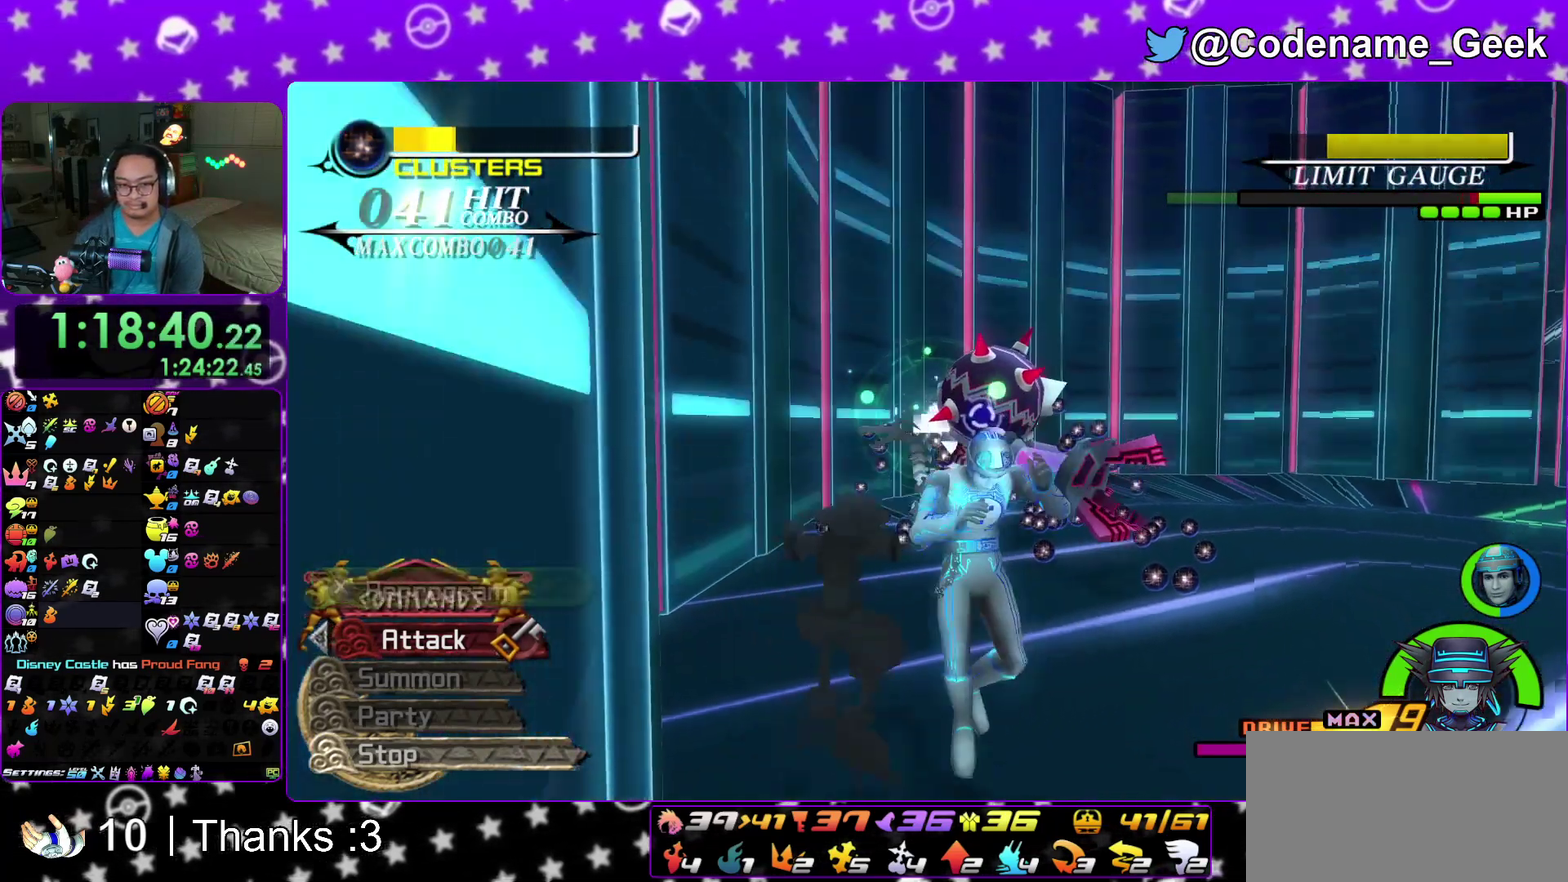
{"dt_ms": 400, "buttons": ["B"], "left_stick": "right", "right_stick": "center", "events": [[167, "B", "down"], [250, "B", "up"], [333, "B", "down"]]}
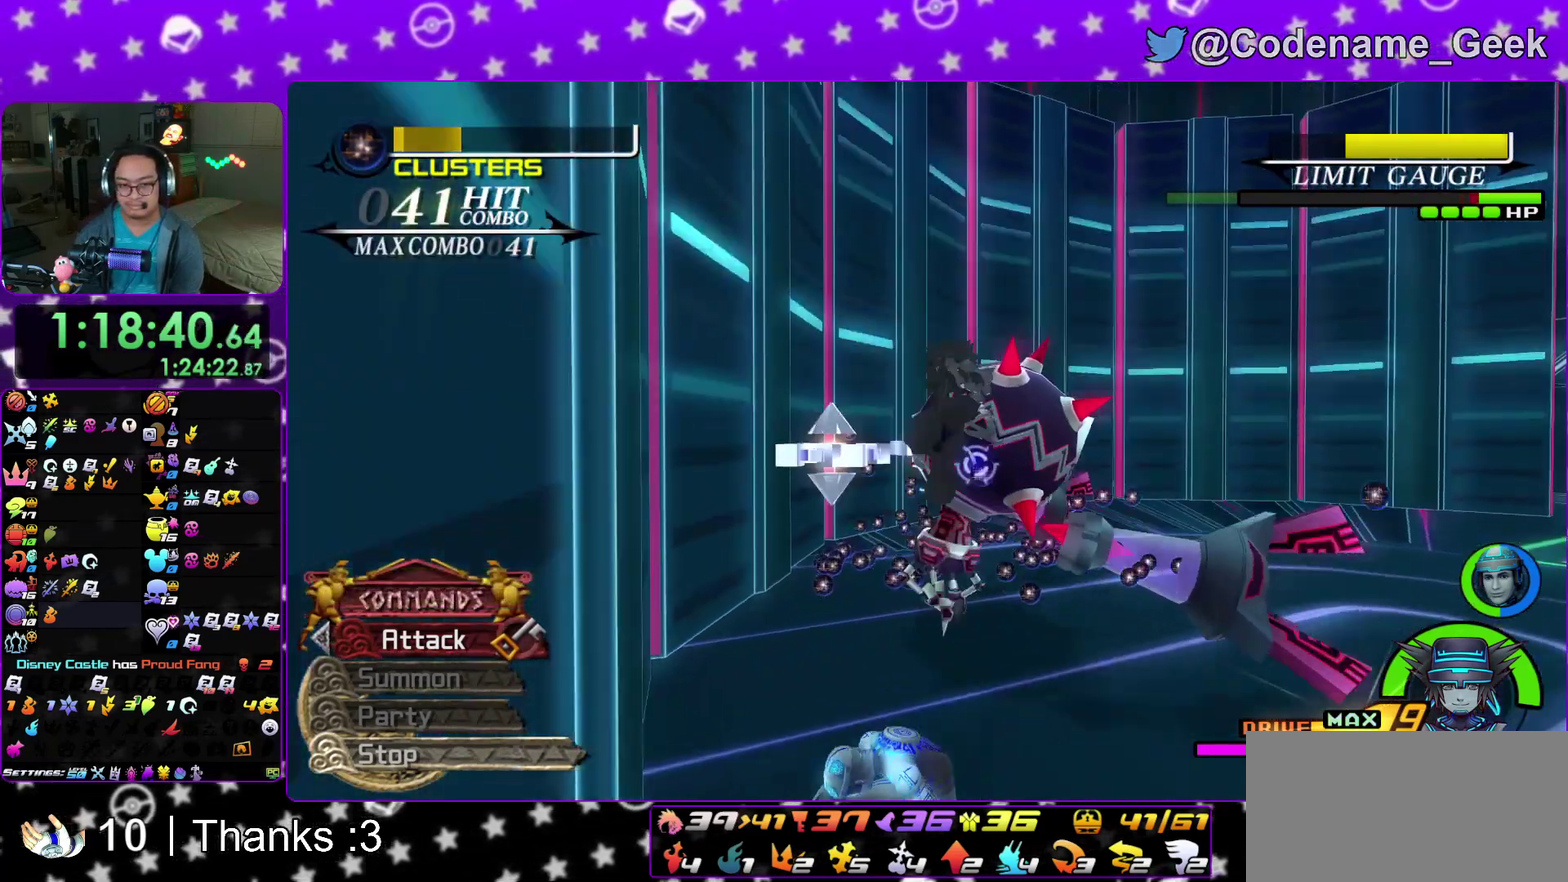
{"dt_ms": 600, "buttons": [], "left_stick": "up", "right_stick": "center"}
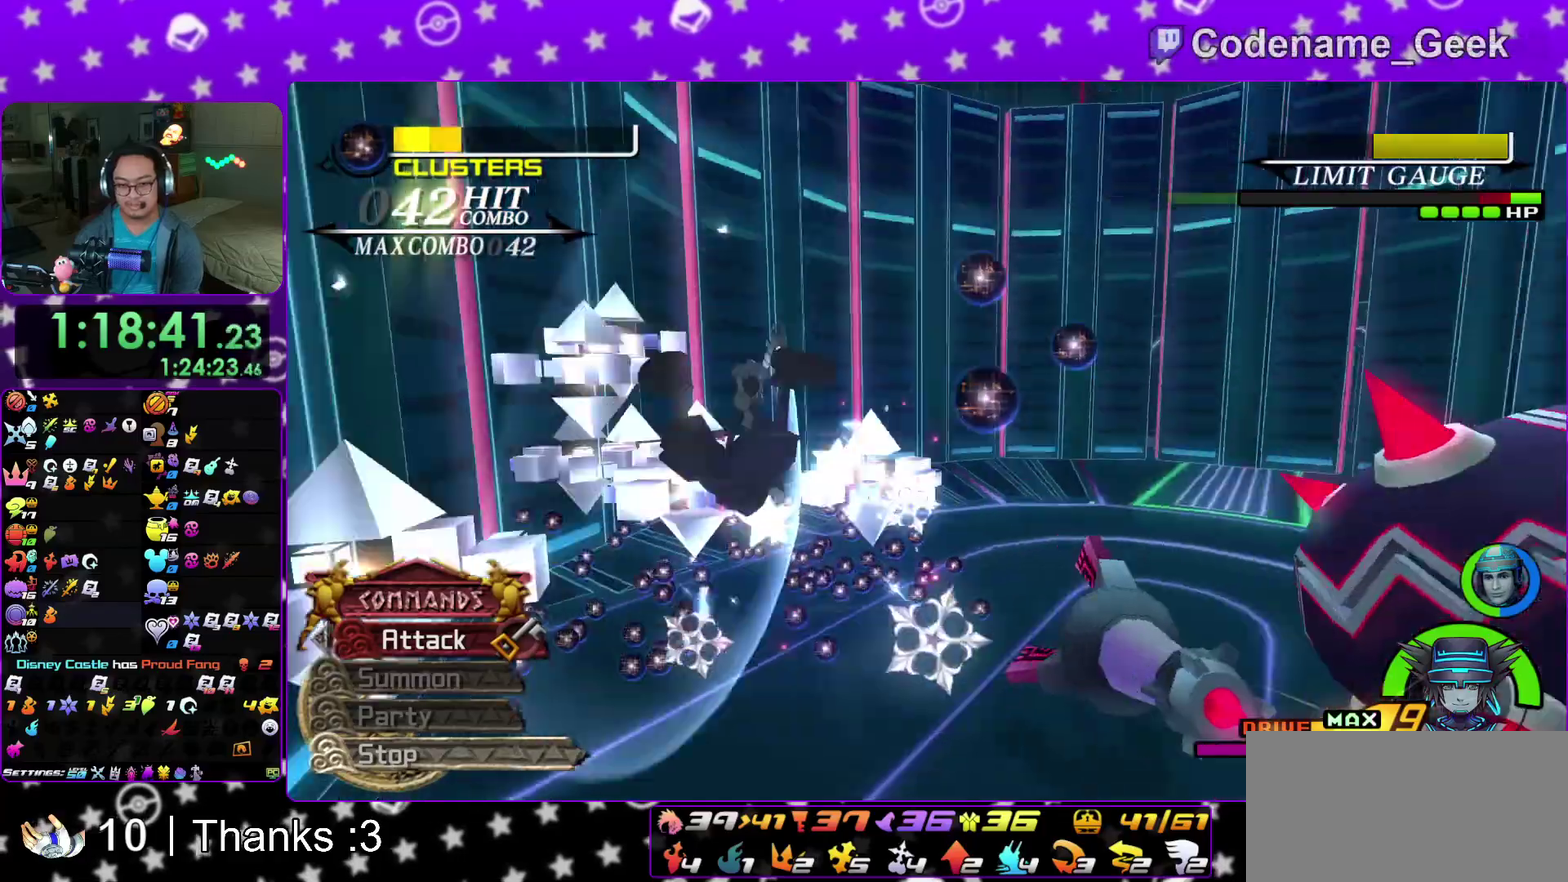
{"dt_ms": 300, "buttons": [], "left_stick": "down-left", "right_stick": "down-left"}
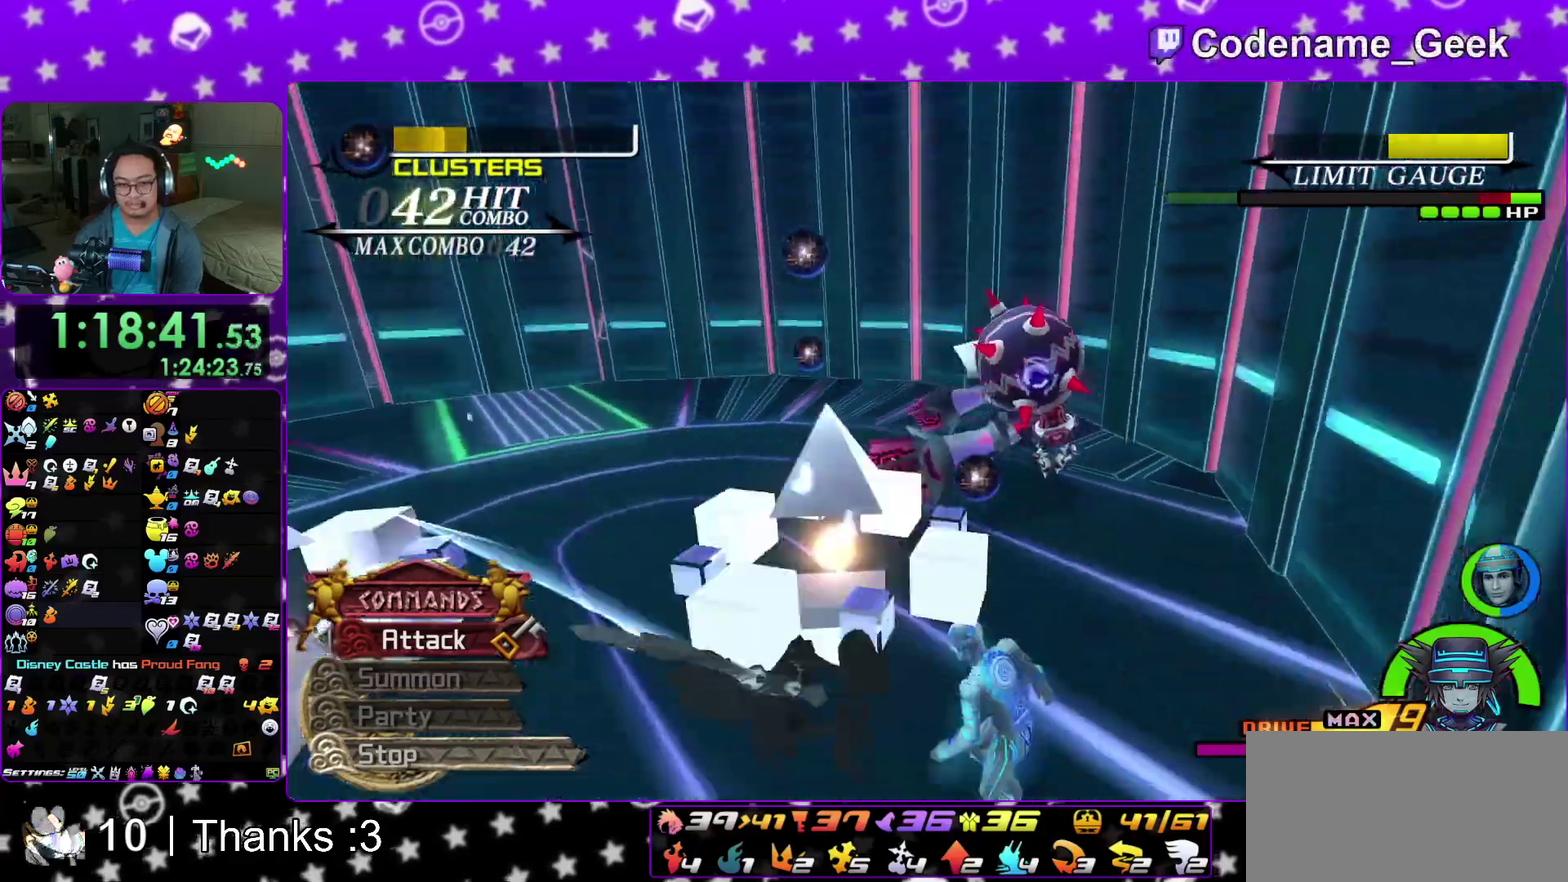
{"dt_ms": 800, "buttons": [], "left_stick": "left", "right_stick": "down-right"}
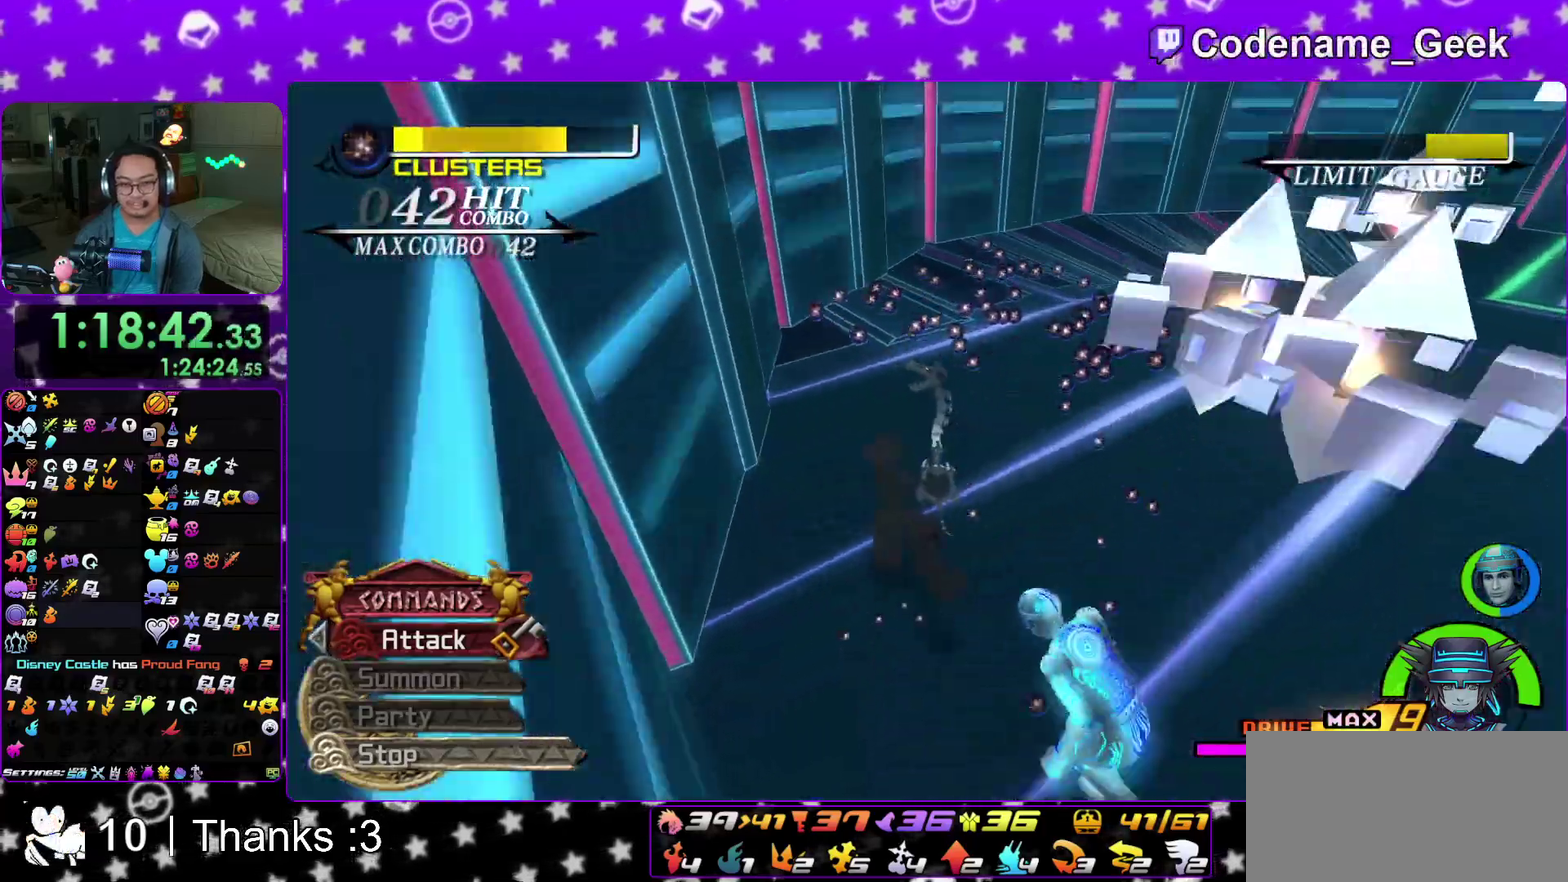
{"dt_ms": 400, "buttons": [], "left_stick": "up", "right_stick": "center"}
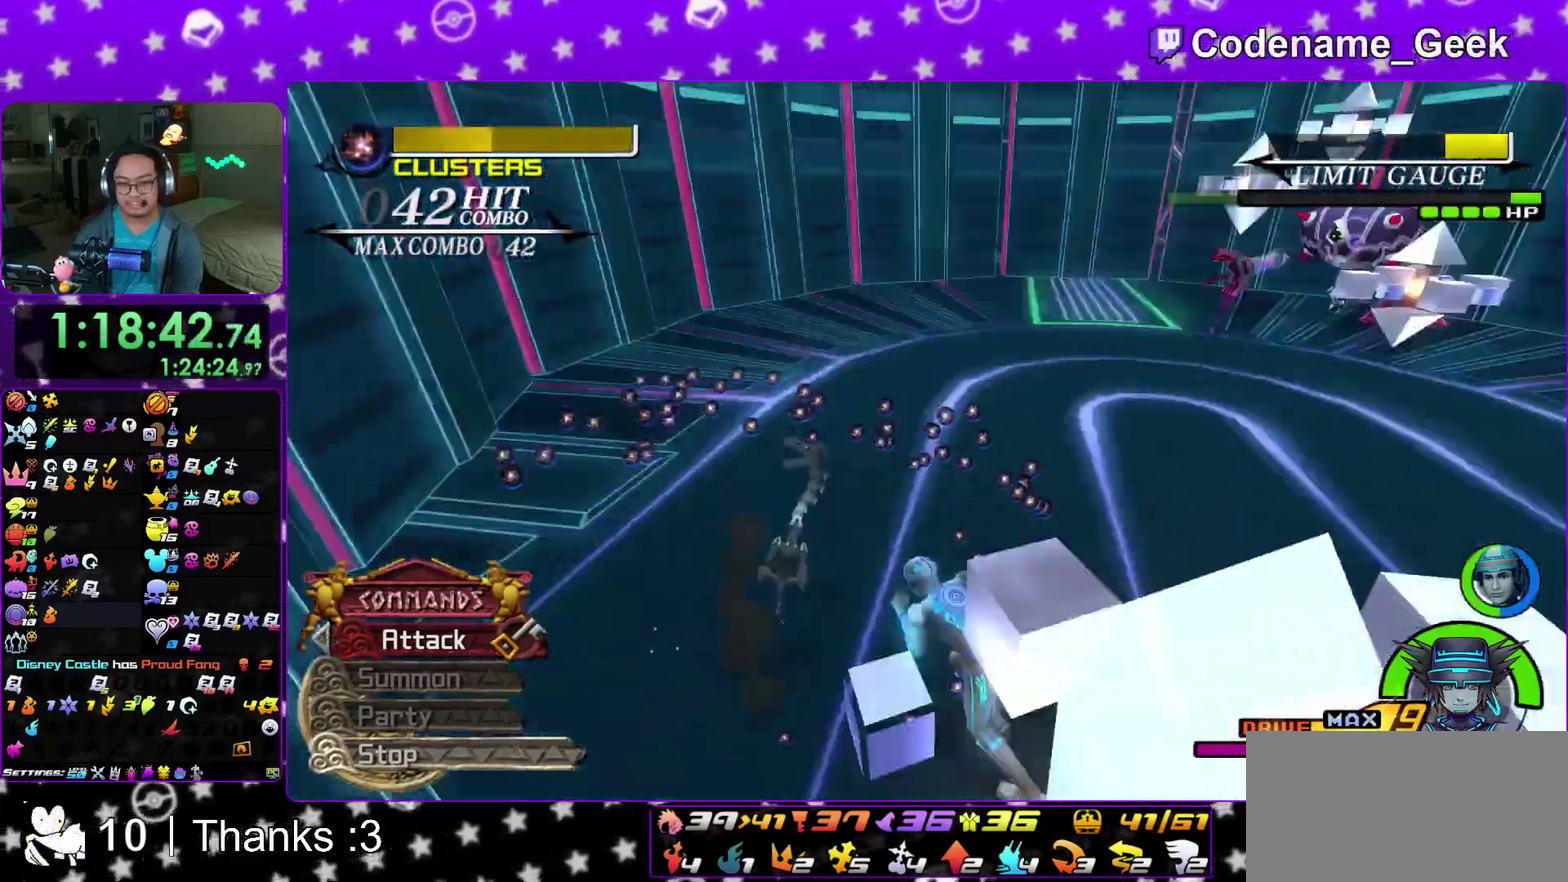
{"dt_ms": 500, "buttons": [], "left_stick": "left", "right_stick": "center"}
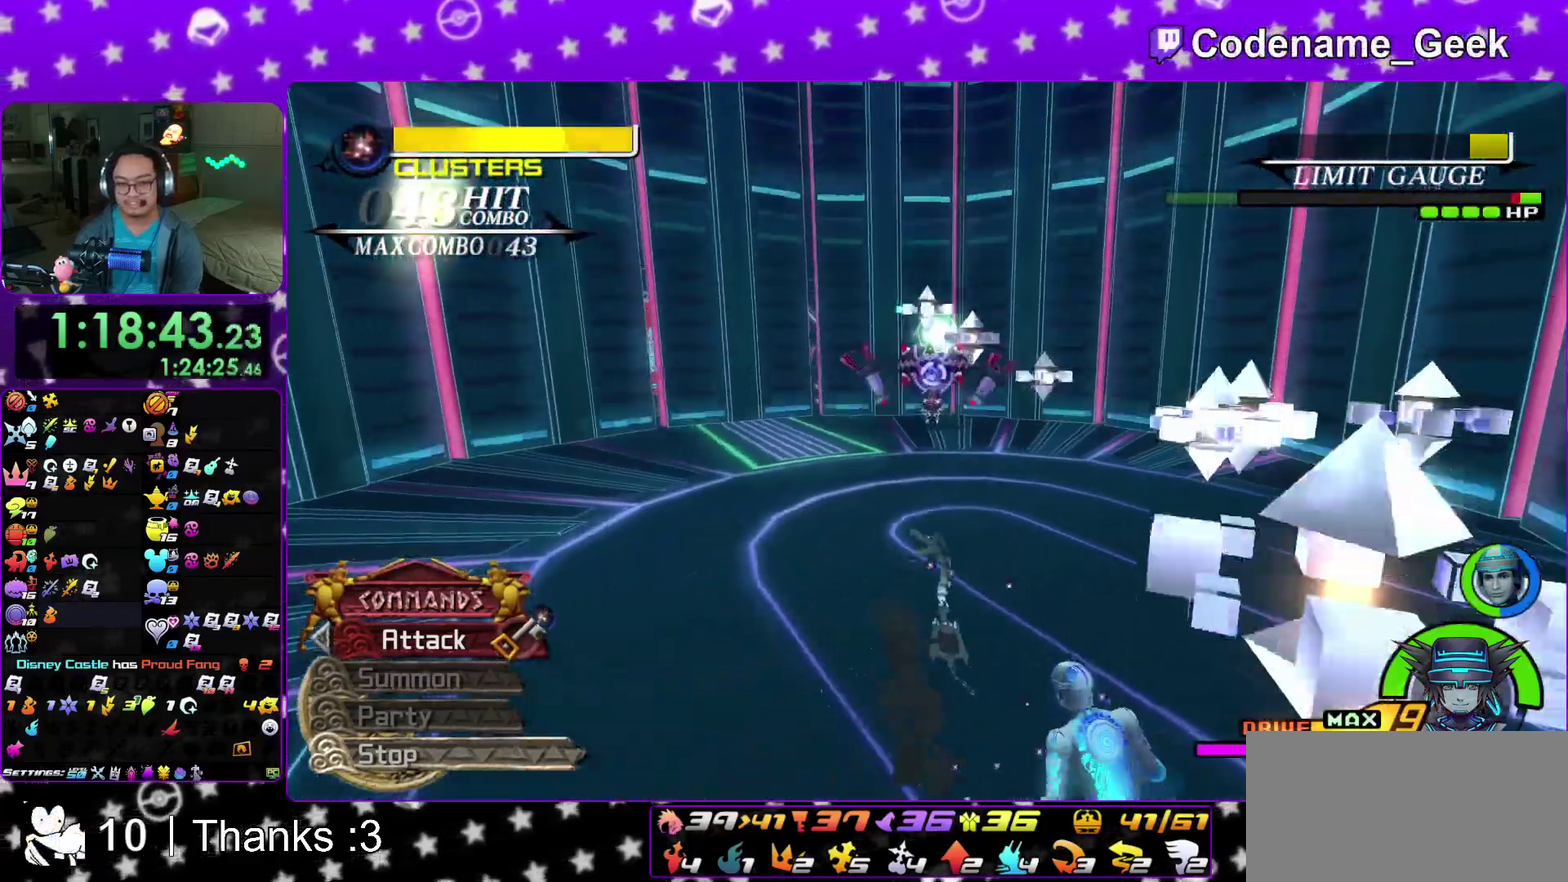
{"dt_ms": 500, "buttons": ["Y"], "left_stick": "left", "right_stick": "center", "events": [[17, "B", "down"], [133, "B", "up"], [200, "B", "down"], [317, "B", "up"], [367, "Y", "down"]]}
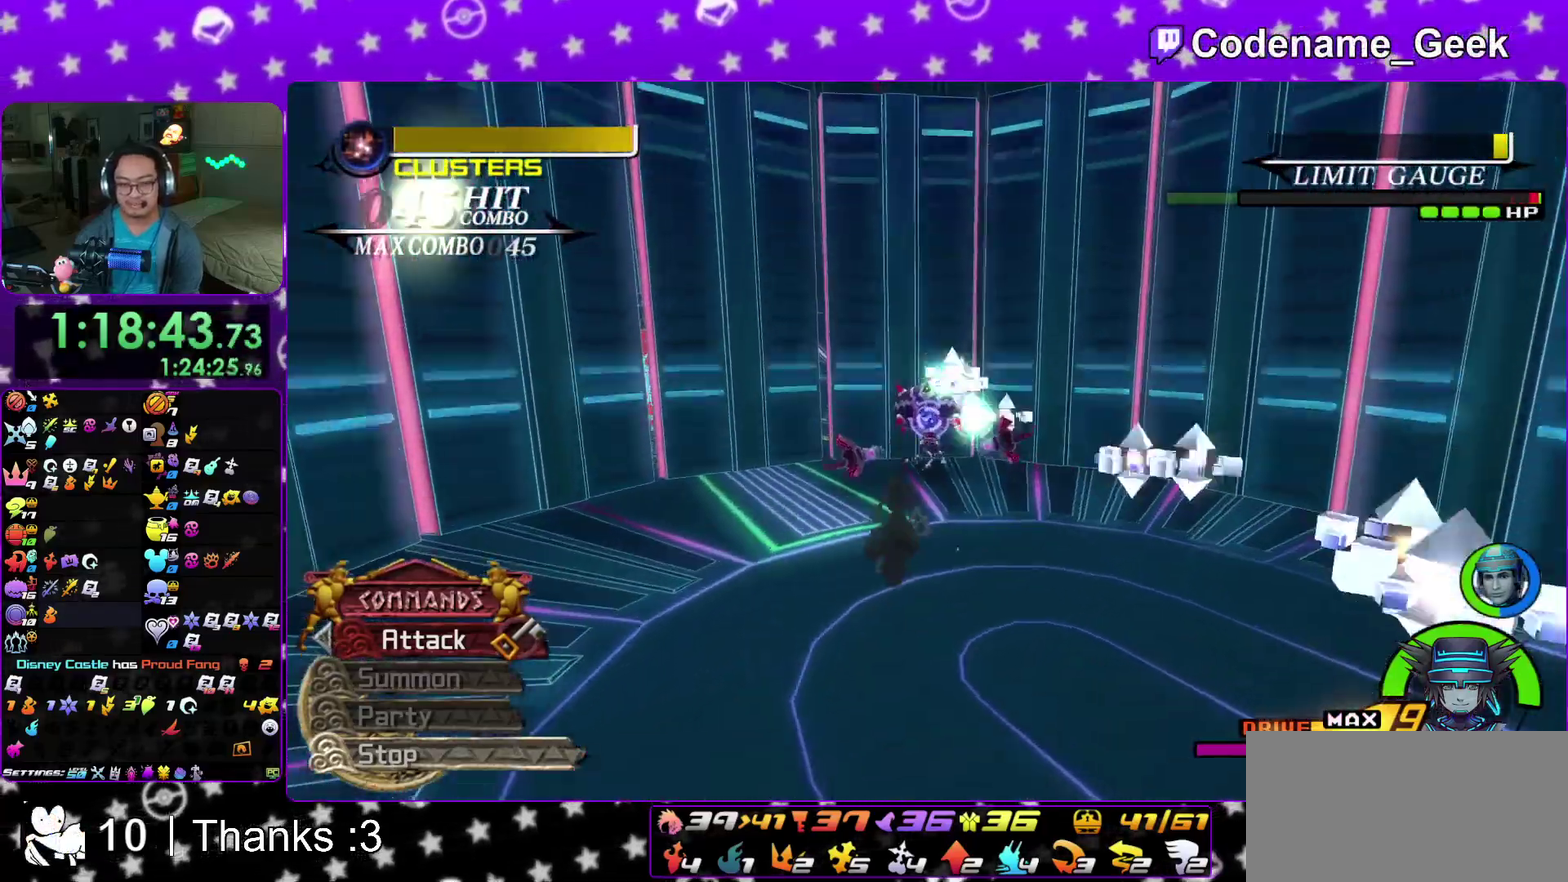
{"dt_ms": 400, "buttons": ["Y"], "left_stick": "up", "right_stick": "center"}
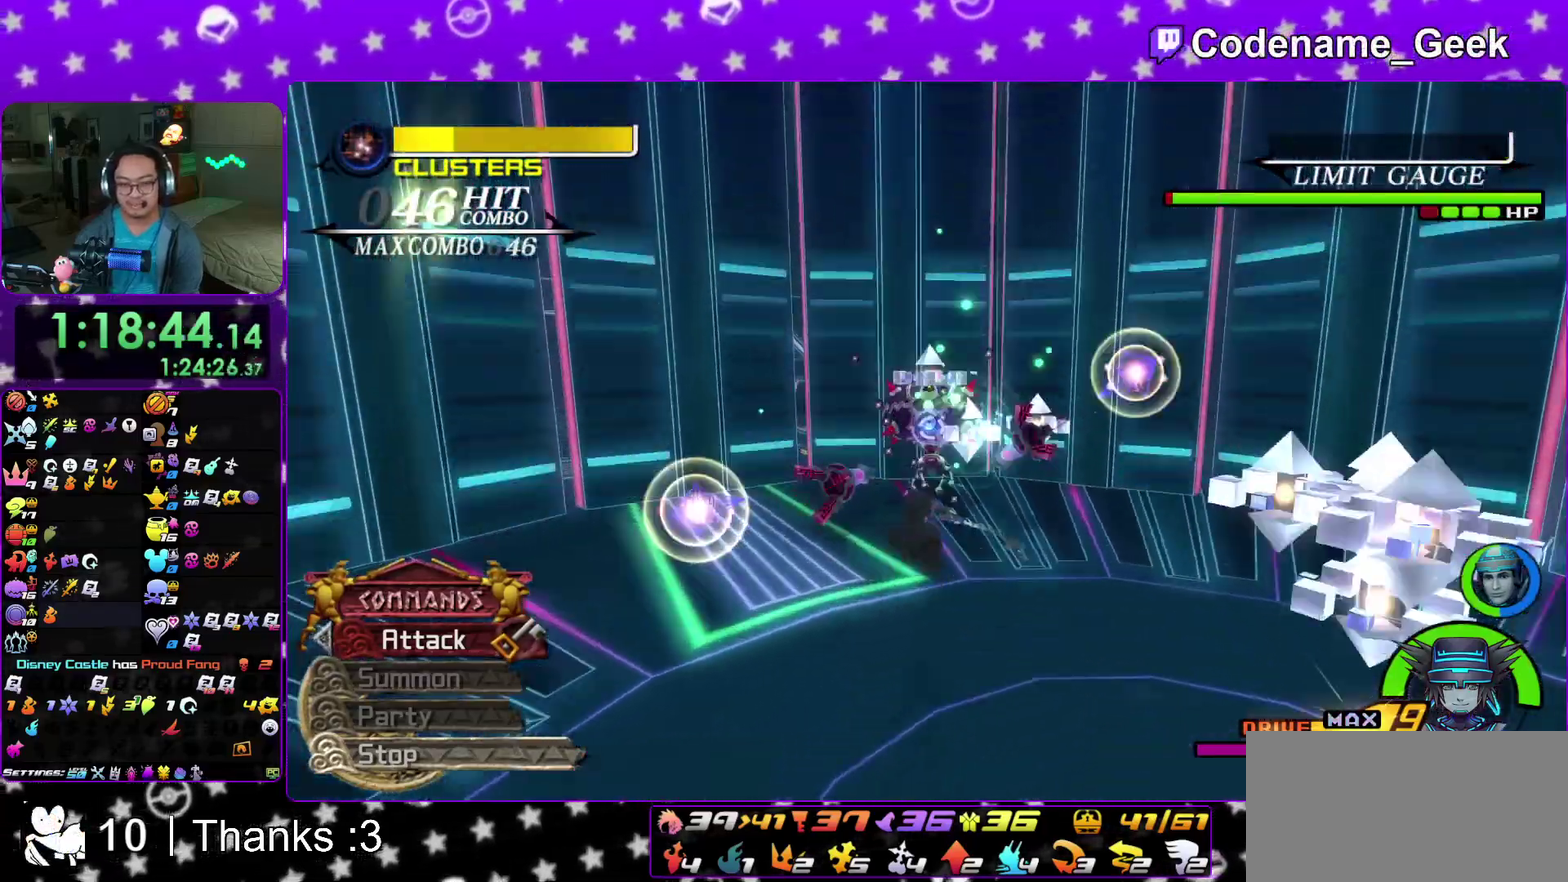
{"dt_ms": 600, "buttons": ["A"], "left_stick": "center", "right_stick": "down-right"}
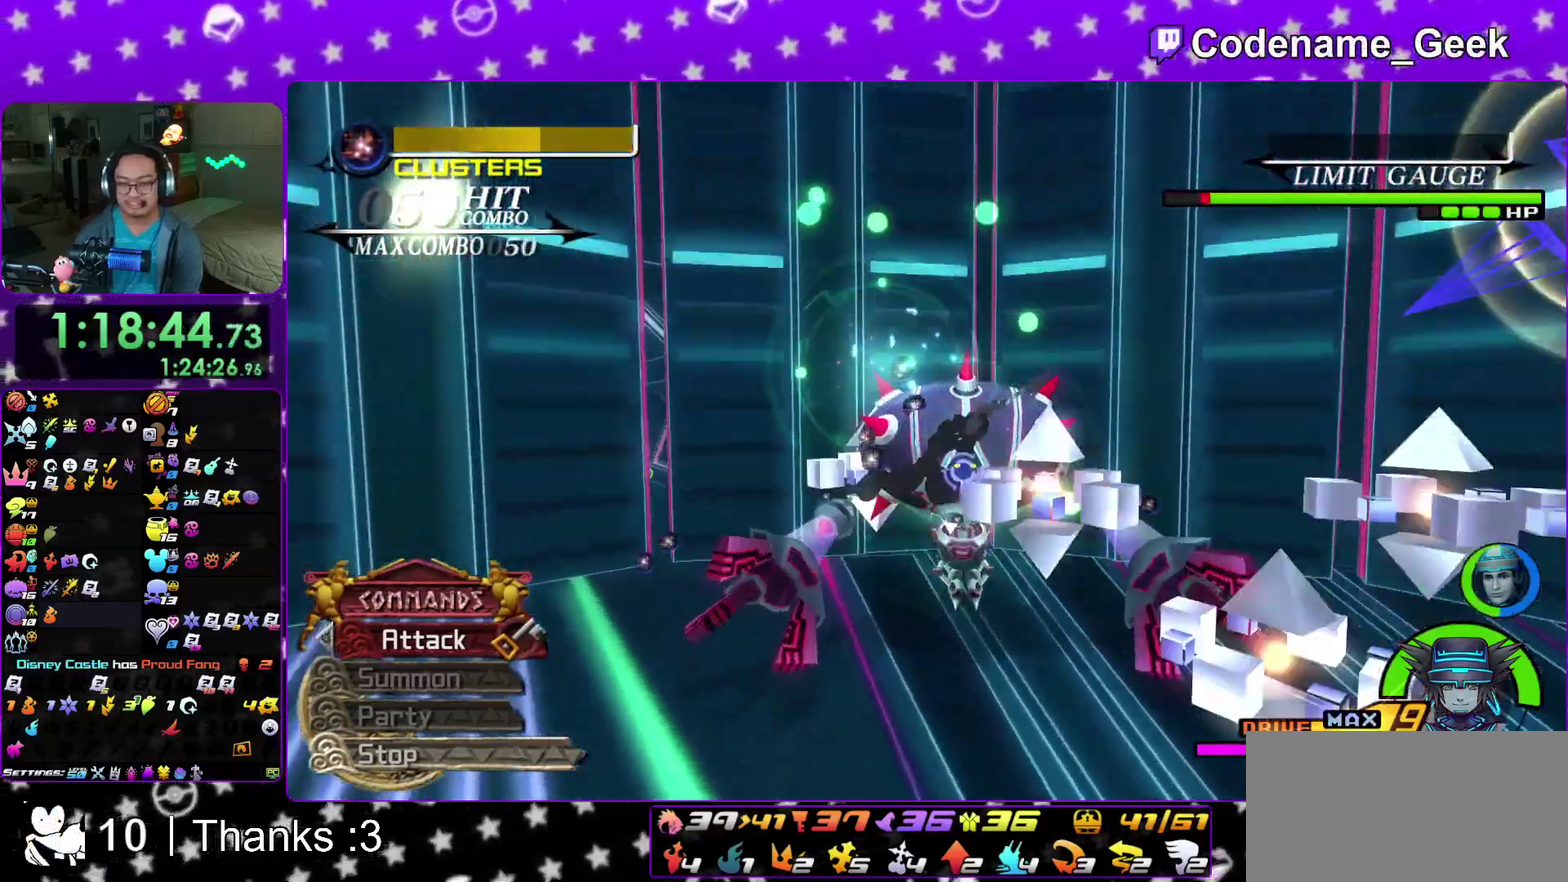
{"dt_ms": 300, "buttons": ["A"], "left_stick": "center", "right_stick": "down-right", "events": []}
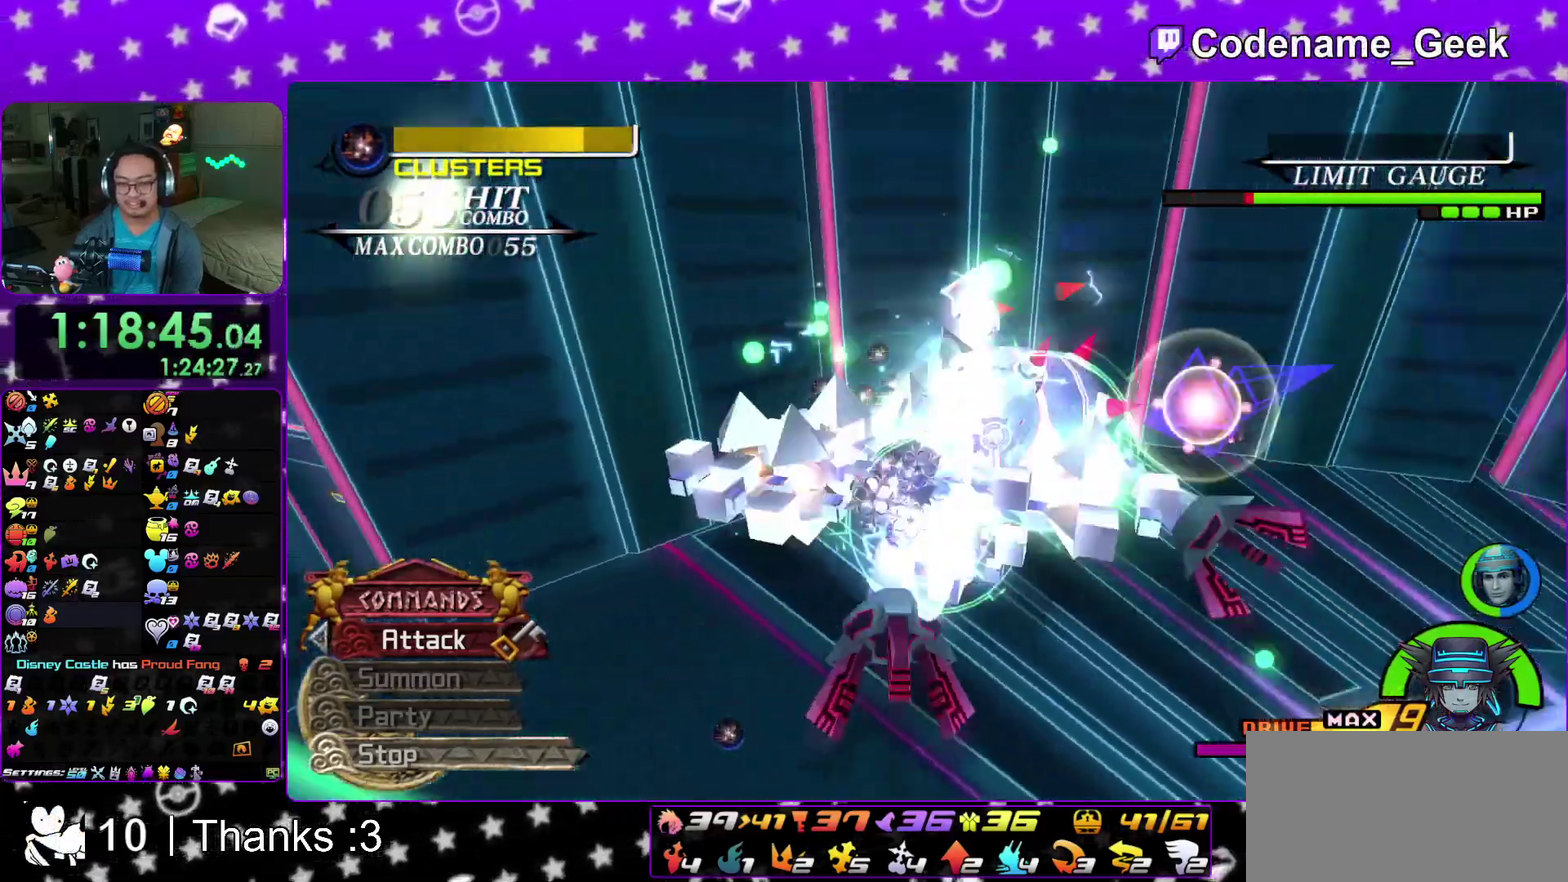
{"dt_ms": 900, "buttons": [], "left_stick": "down-right", "right_stick": "center", "events": [[17, "A", "up"], [83, "A", "down"], [100, "right_stick", "center"], [200, "A", "up"], [267, "left_stick", "down-right"], [283, "A", "down"], [433, "A", "up"], [650, "right_stick", "down-right"], [783, "right_stick", "center"]]}
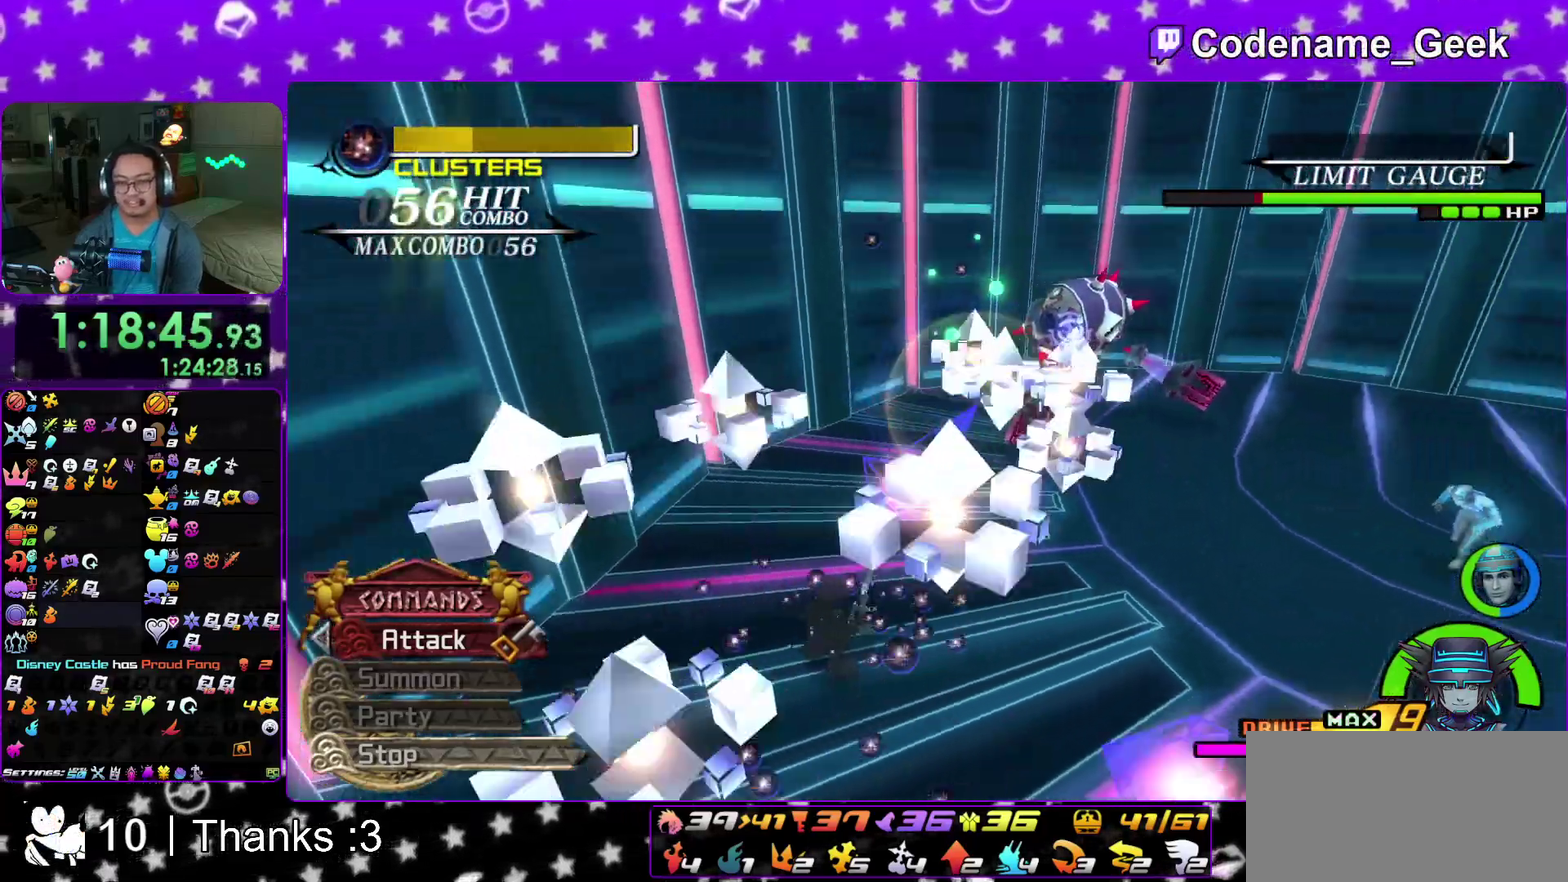
{"dt_ms": 300, "buttons": ["B"], "left_stick": "down-right", "right_stick": "center", "events": [[83, "B", "down"], [183, "B", "up"], [250, "B", "down"]]}
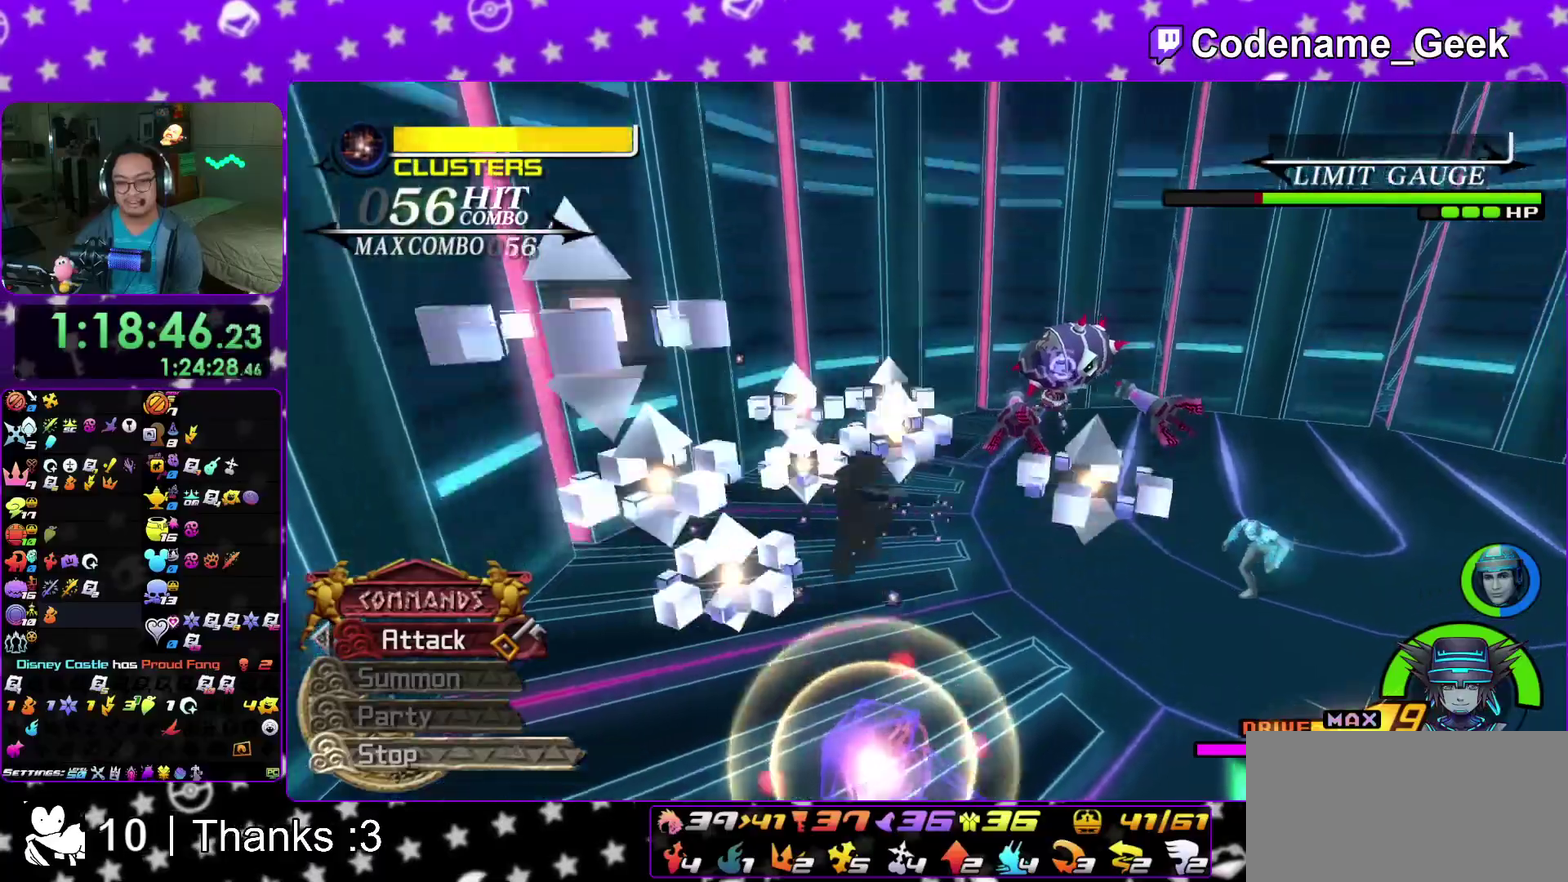
{"dt_ms": 600, "buttons": ["Y"], "left_stick": "right", "right_stick": "down-right", "events": [[67, "B", "up"], [100, "Y", "down"], [200, "right_stick", "down-right"], [400, "right_stick", "center"], [467, "left_stick", "right"], [533, "right_stick", "down-right"]]}